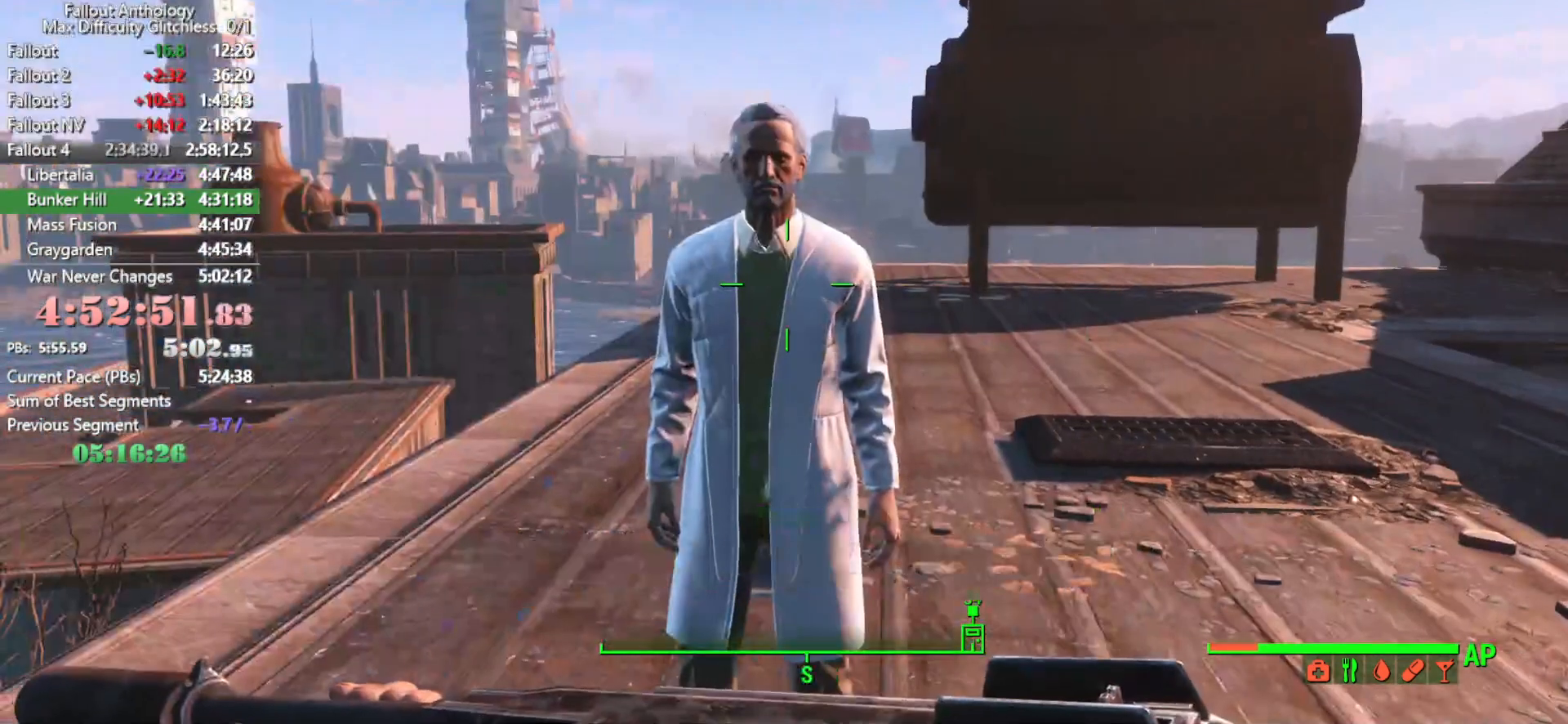
Gameplay with keyboard and mouse; each line is a JSON object with the keys and mouse buttons held at the frame after it. "events" lists presses ("down") and releases ("up") of "1", "2", "3", "4", "5", "a", "alt", "c", "caps_lock", "ctrl", "d", "down", "e", "f", "g", "left", "q", "r", "return", "right", "s", "shift", "space", "t", "tab", "up", "v", "w", "x", "z", "mouse_left", "mouse_right", "mouse_mb4", "mouse_mb5", "mouse_wheel_up" and "mouse_wheel_down" between this image and that frame as [ms after this image, input, new state], when the widget could be followed in between. "mouse_left", "mouse_right", "mouse_mb4", "mouse_mb5", "mouse_wheel_up", "mouse_wheel_down" = the "left", "right", "mb4", "mb5", "wheel_up", "wheel_down" buttons of the "mouse" list. No other keys are recorded. "mouse_move" is the direction in which the mouse moves at that frame (one of eight, or "still"), when it could be read.
{"keys": [], "mouse": [], "mouse_move": "still", "events": []}
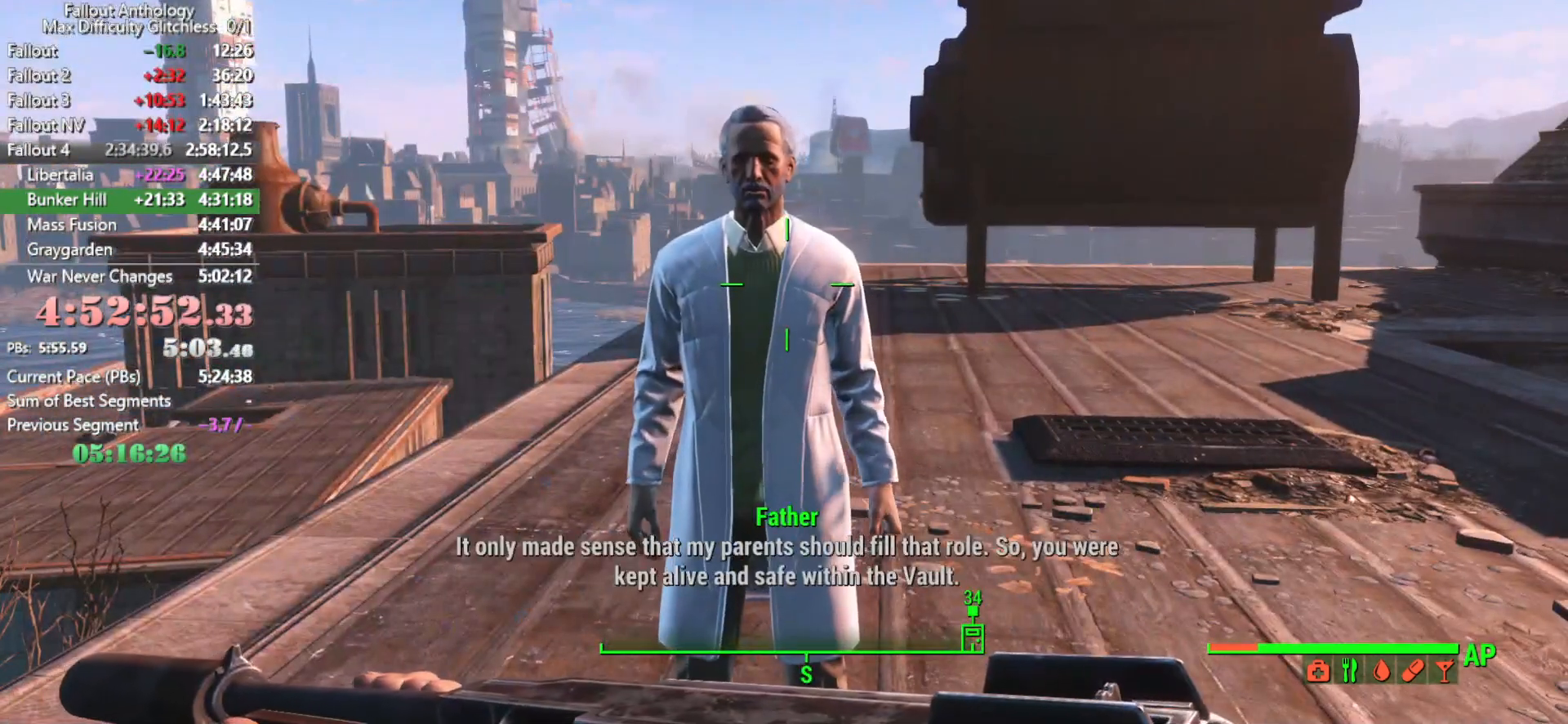
{"keys": [], "mouse": [], "mouse_move": "still", "events": [[33, "down", "down"], [133, "down", "up"], [233, "down", "down"], [316, "down", "up"]]}
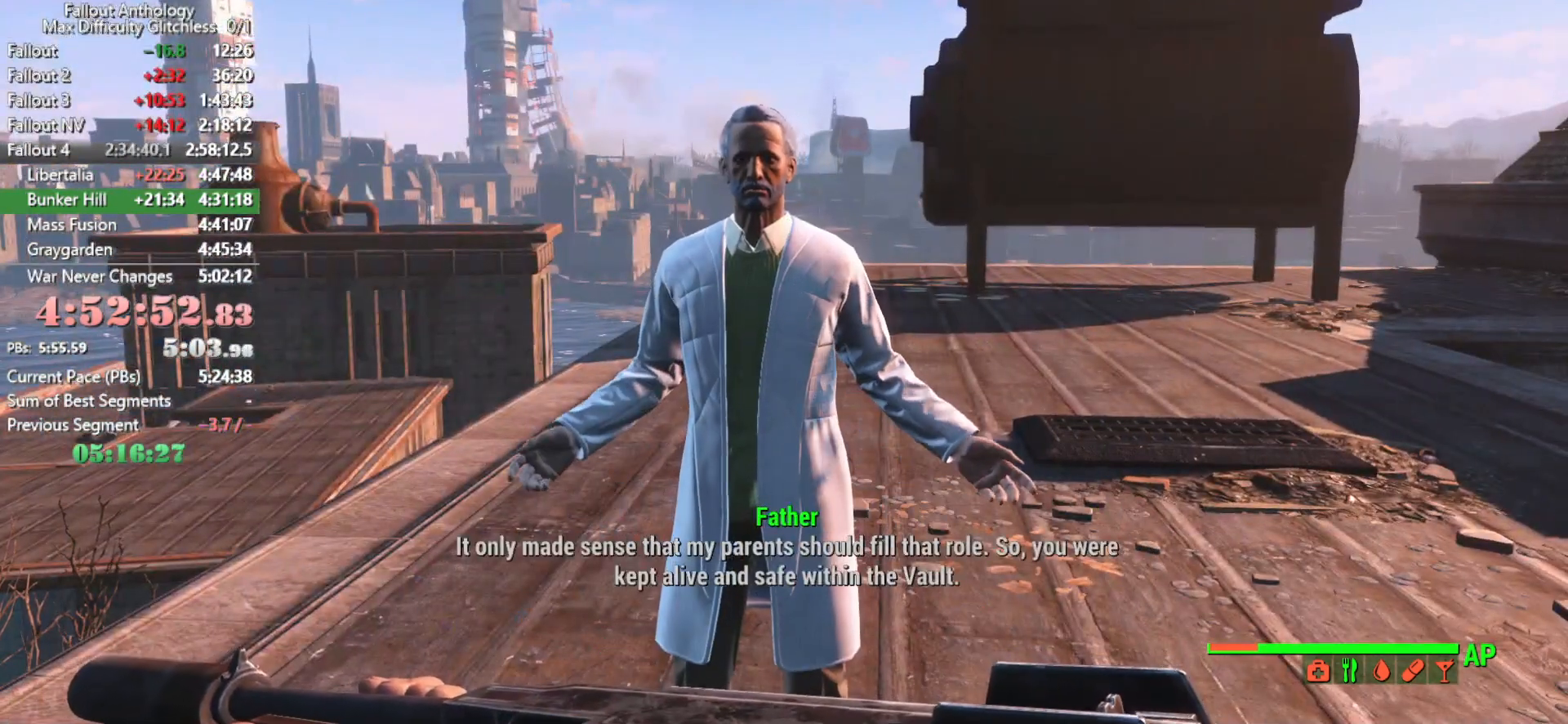
{"keys": ["down"], "mouse": [], "mouse_move": "still", "events": [[283, "down", "down"], [383, "down", "up"], [483, "down", "down"]]}
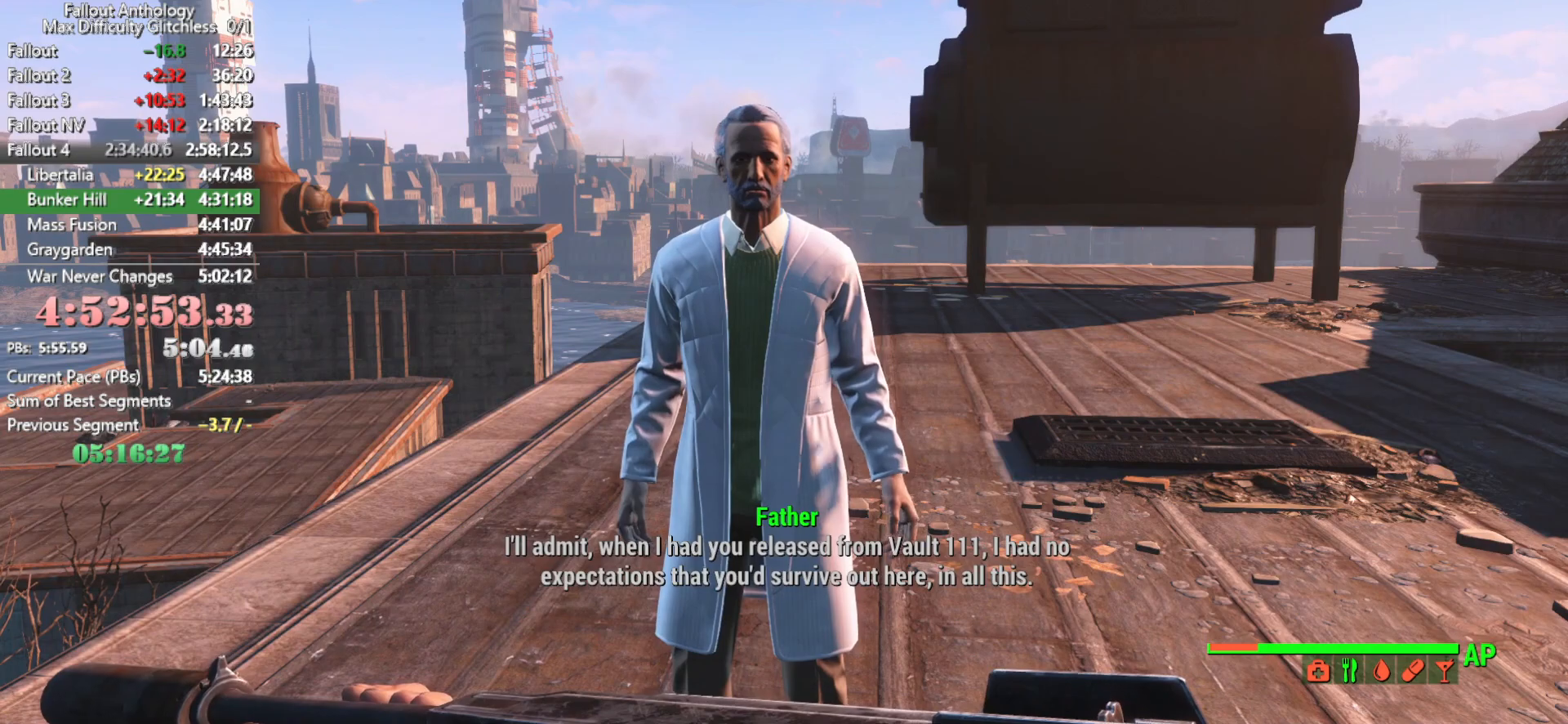
{"keys": [], "mouse": [], "mouse_move": "still", "events": [[66, "down", "up"], [166, "down", "down"], [266, "down", "up"], [350, "down", "down"], [450, "down", "up"]]}
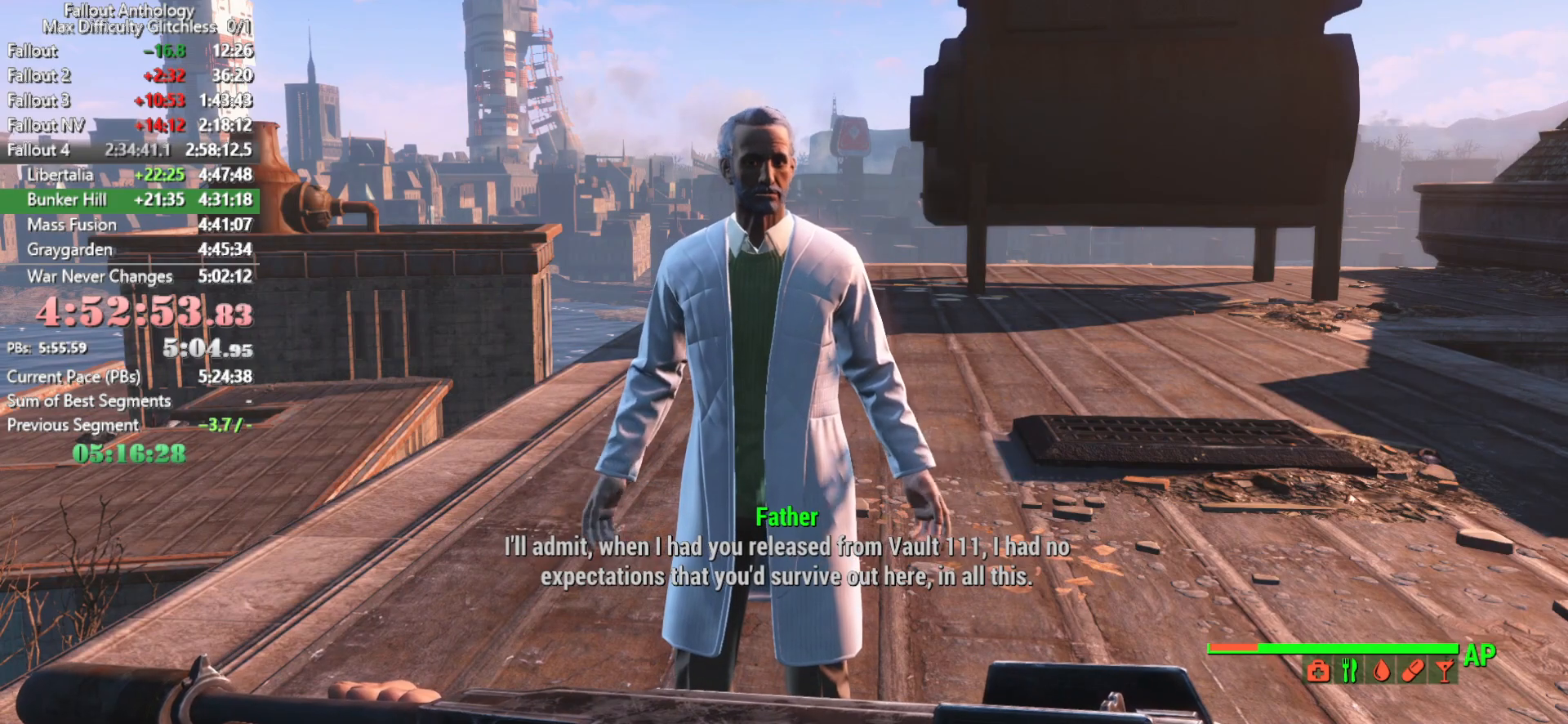
{"keys": [], "mouse": [], "mouse_move": "still", "events": [[33, "down", "down"], [183, "down", "up"]]}
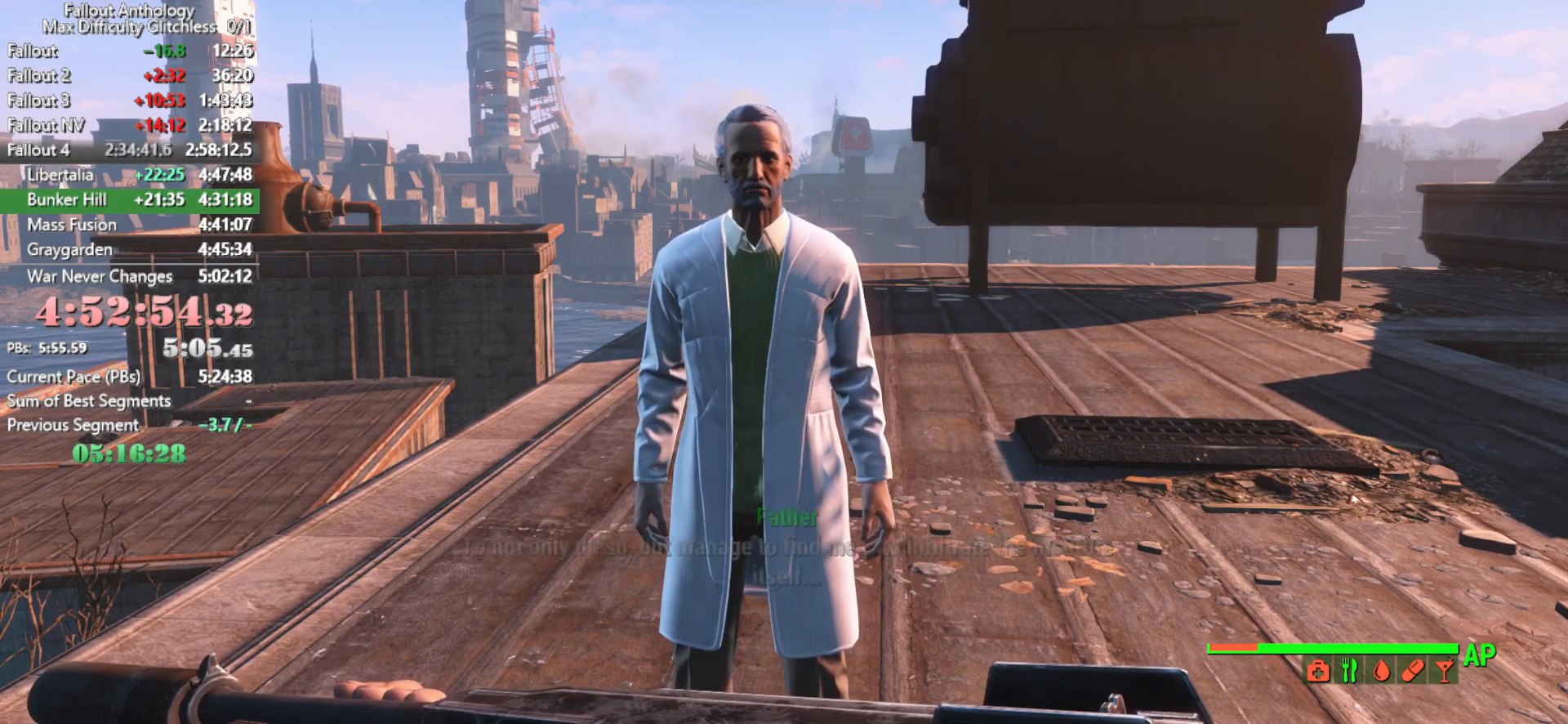
{"keys": [], "mouse": [], "mouse_move": "still", "events": [[250, "down", "down"], [383, "down", "up"]]}
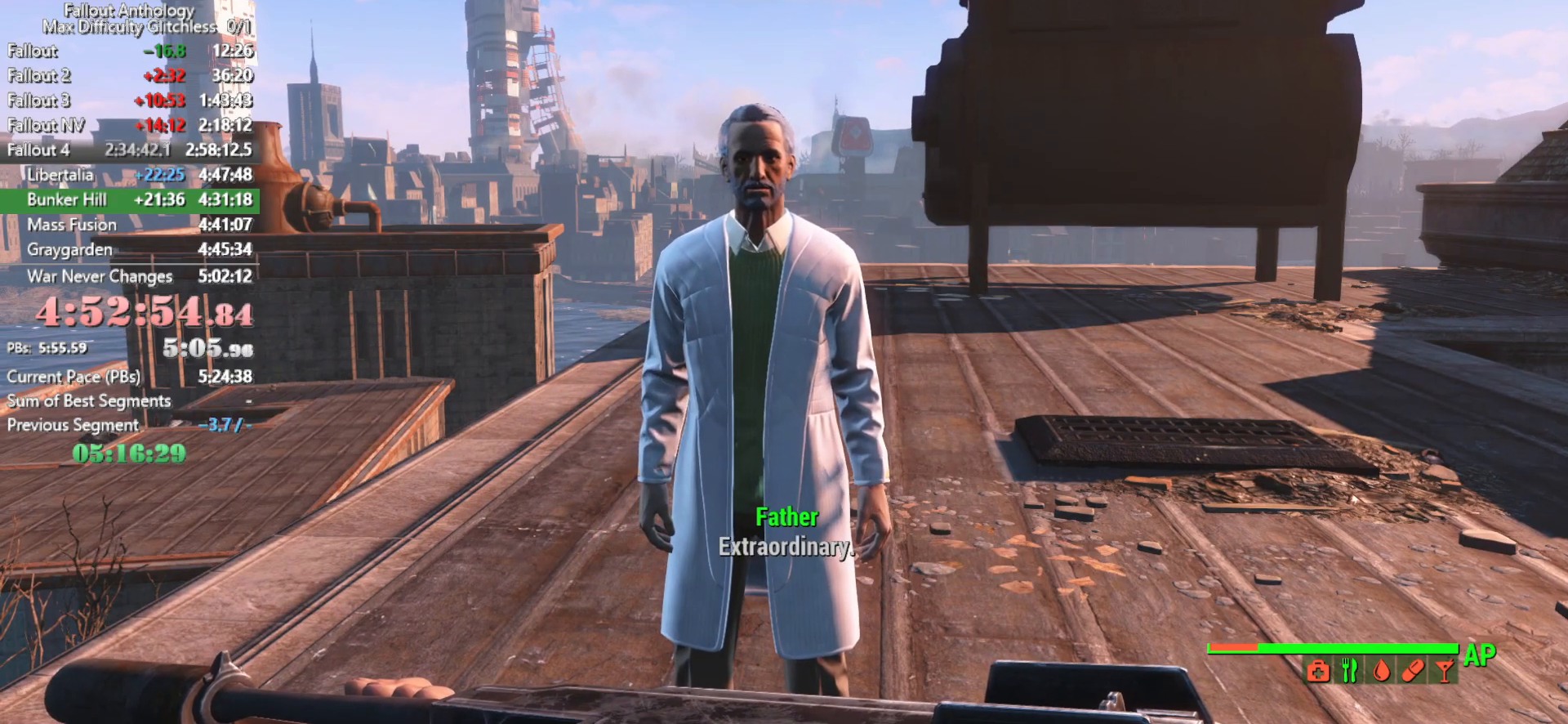
{"keys": [], "mouse": ["right"], "events": [[500, "mouse_right", "down"]]}
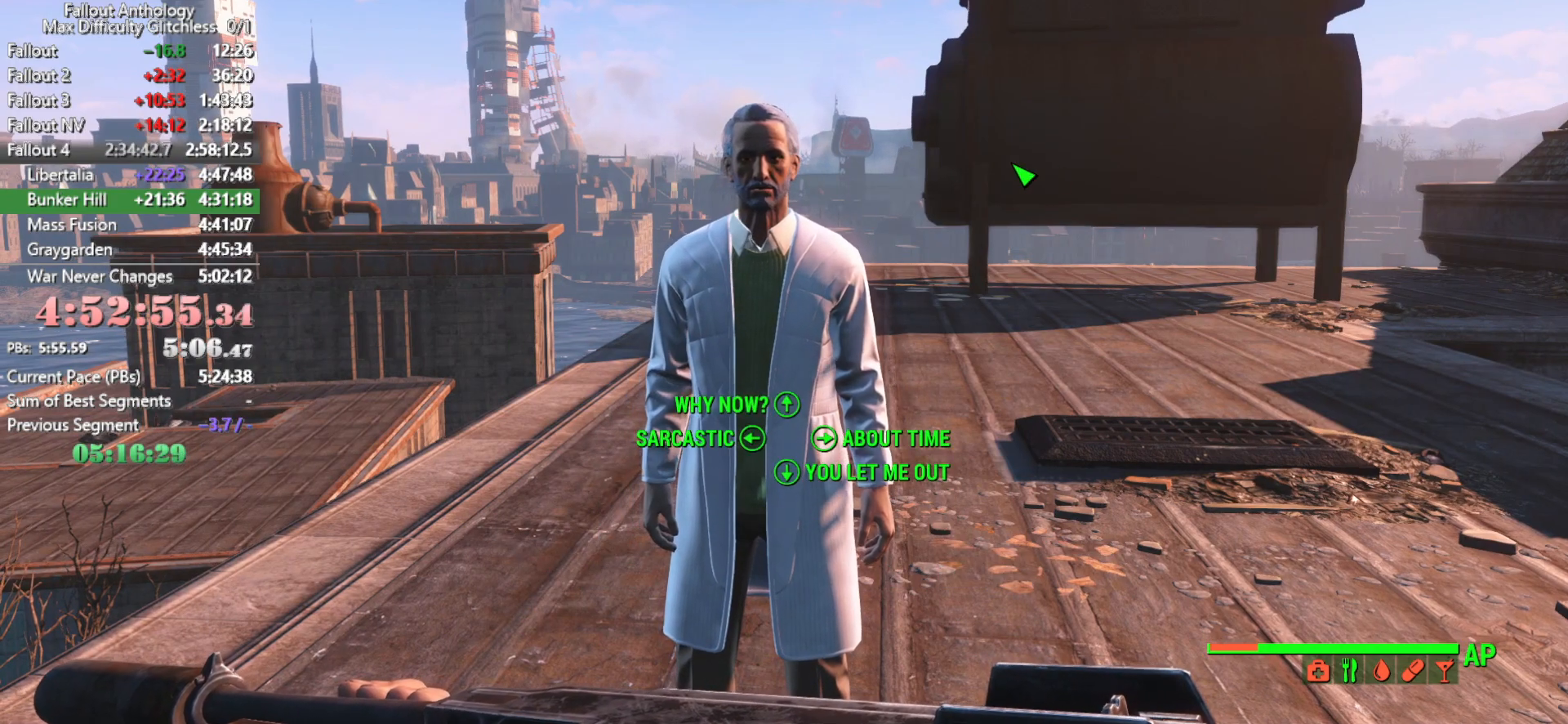
{"keys": [], "mouse": [], "mouse_move": "still", "events": [[83, "mouse_right", "up"], [266, "down", "down"], [416, "down", "up"]]}
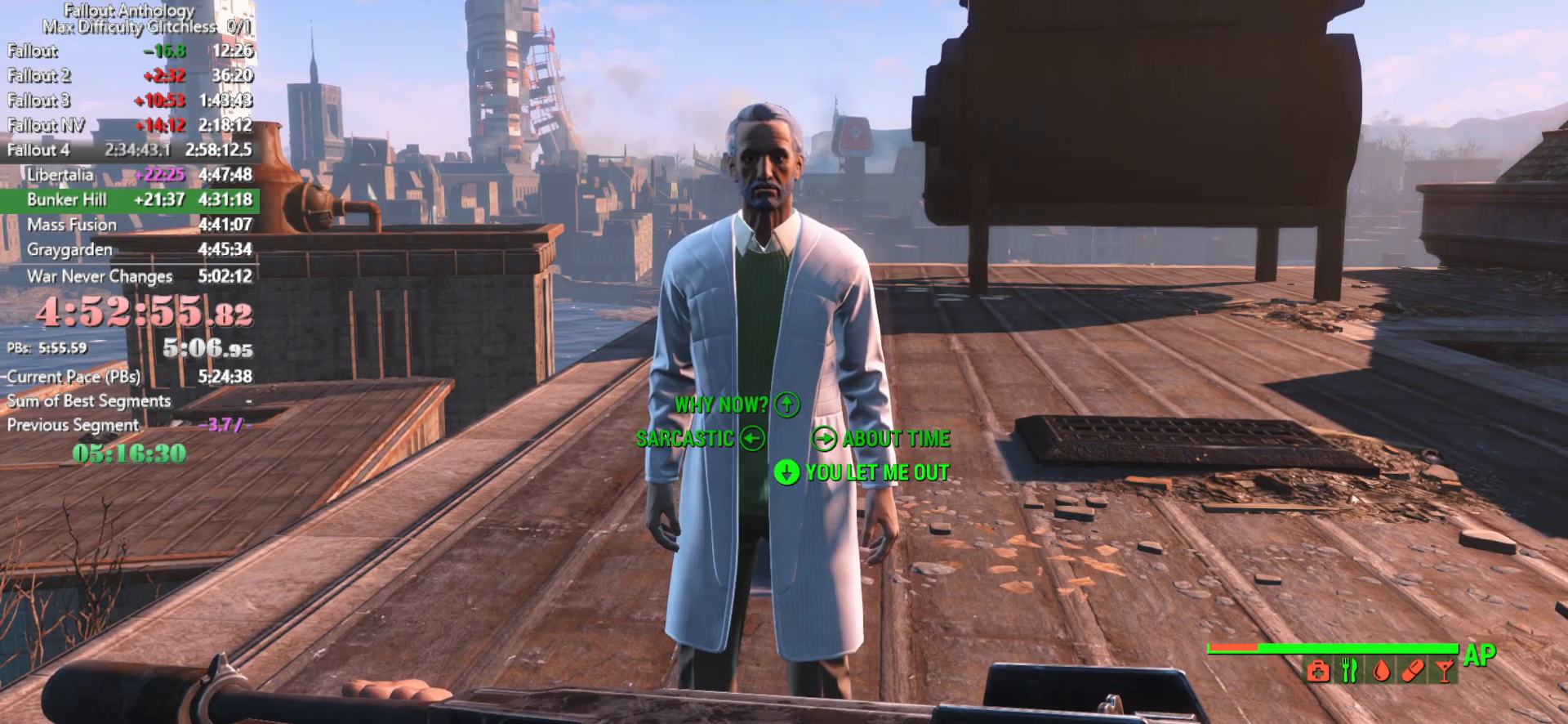
{"keys": [], "mouse": ["right"], "events": [[433, "mouse_right", "down"]]}
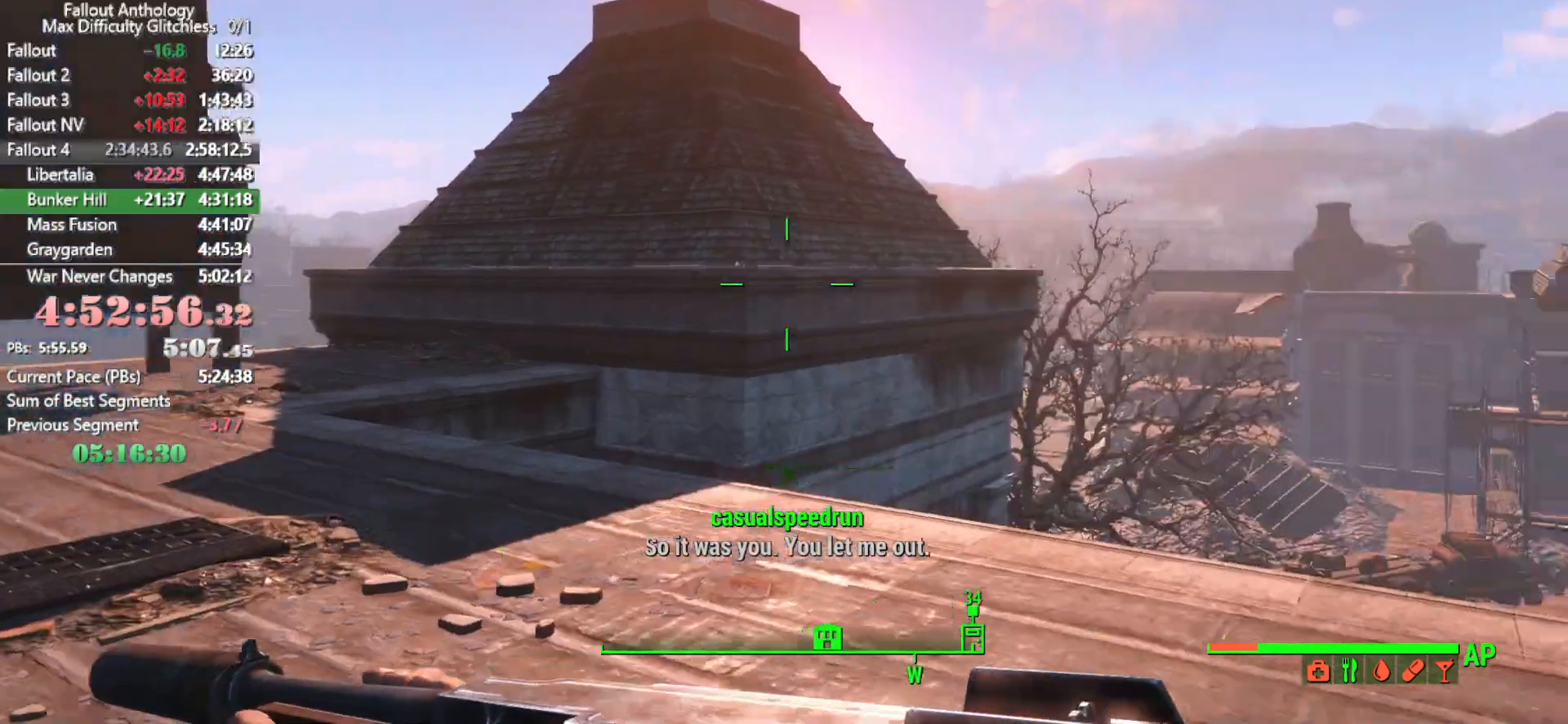
{"keys": ["down"], "mouse": [], "mouse_move": "left", "events": [[16, "mouse_right", "up"], [116, "down", "down"], [216, "down", "up"], [300, "down", "down"], [400, "down", "up"], [500, "down", "down"]]}
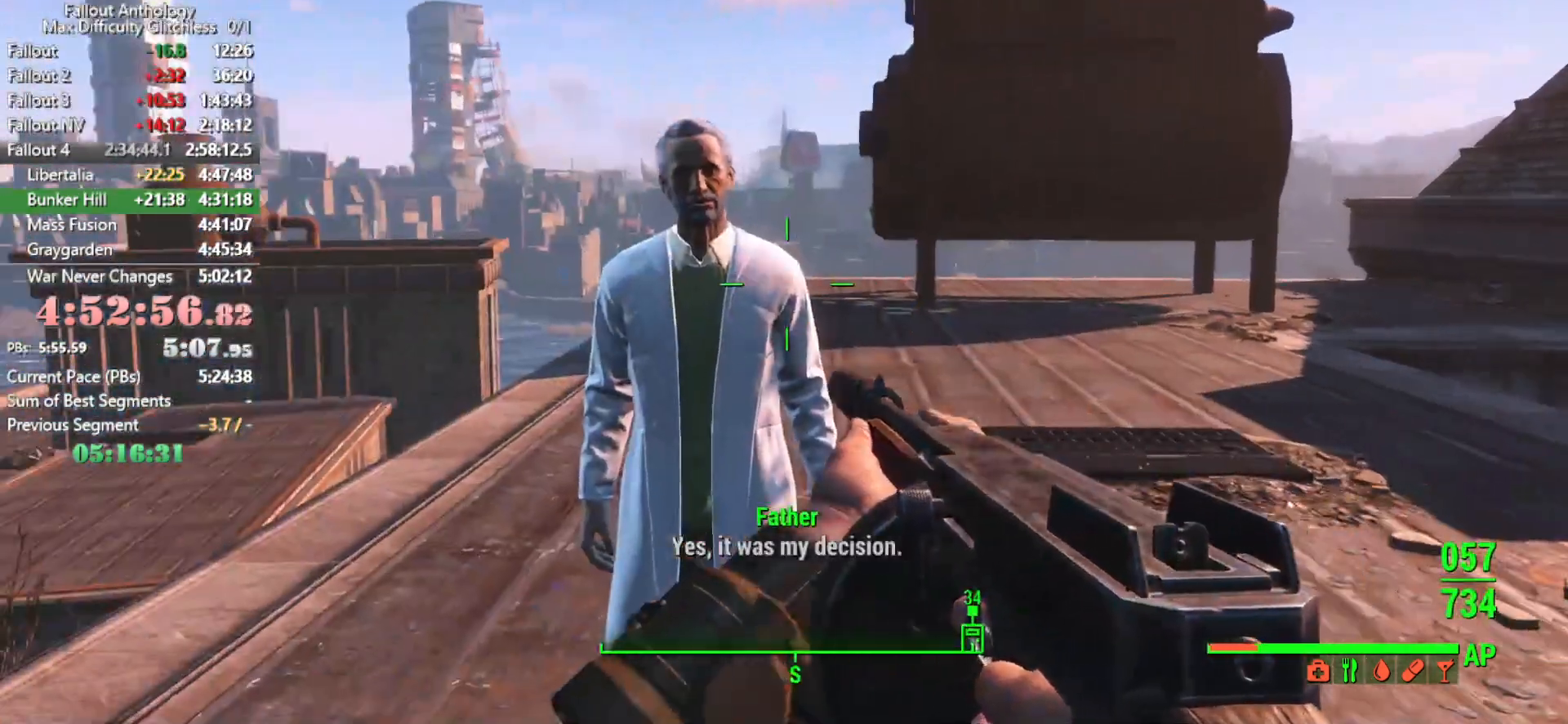
{"keys": ["down"], "mouse": [], "mouse_move": "still", "events": [[83, "down", "up"], [183, "down", "down"], [466, "down", "up"], [500, "down", "down"]]}
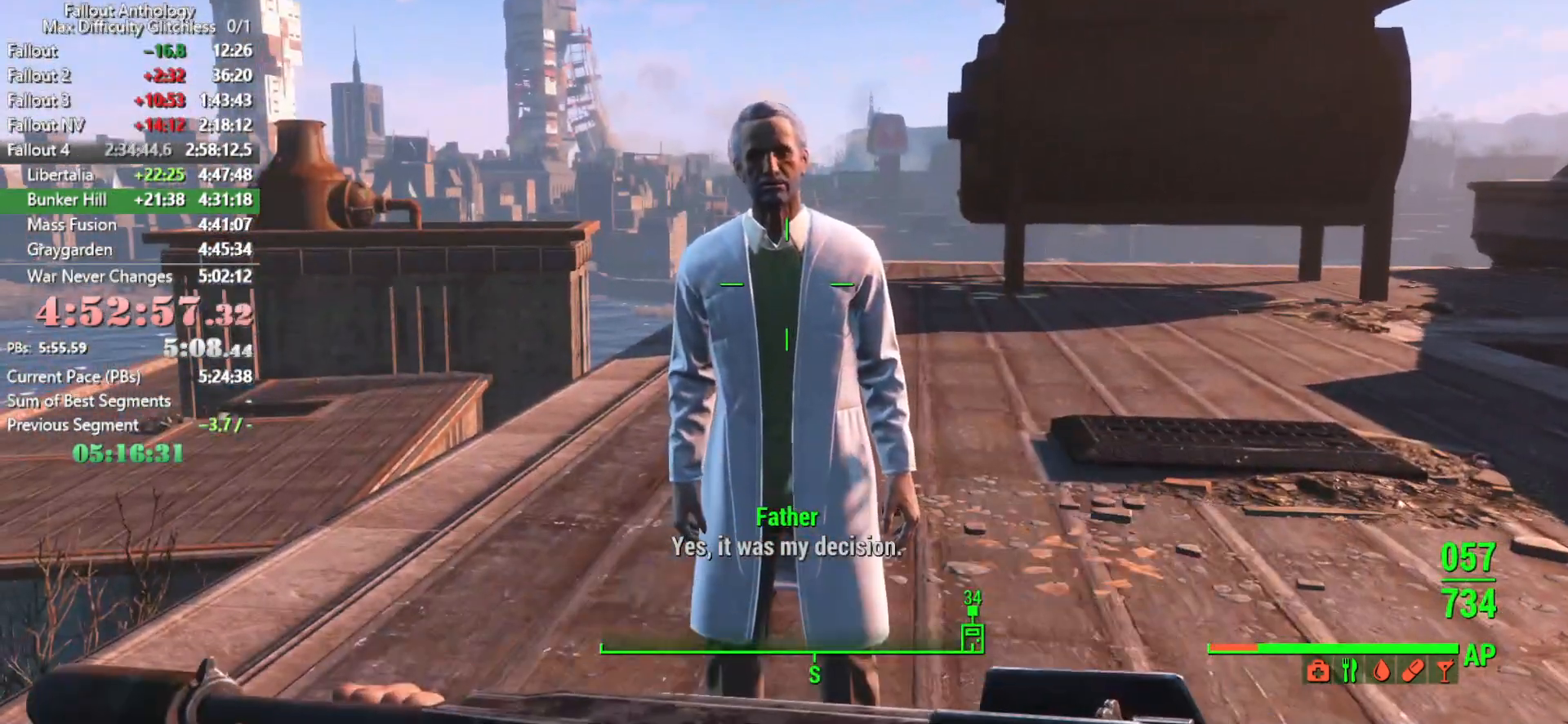
{"keys": [], "mouse": [], "mouse_move": "still", "events": [[100, "down", "up"], [200, "down", "down"], [283, "down", "up"], [333, "down", "down"], [433, "down", "up"]]}
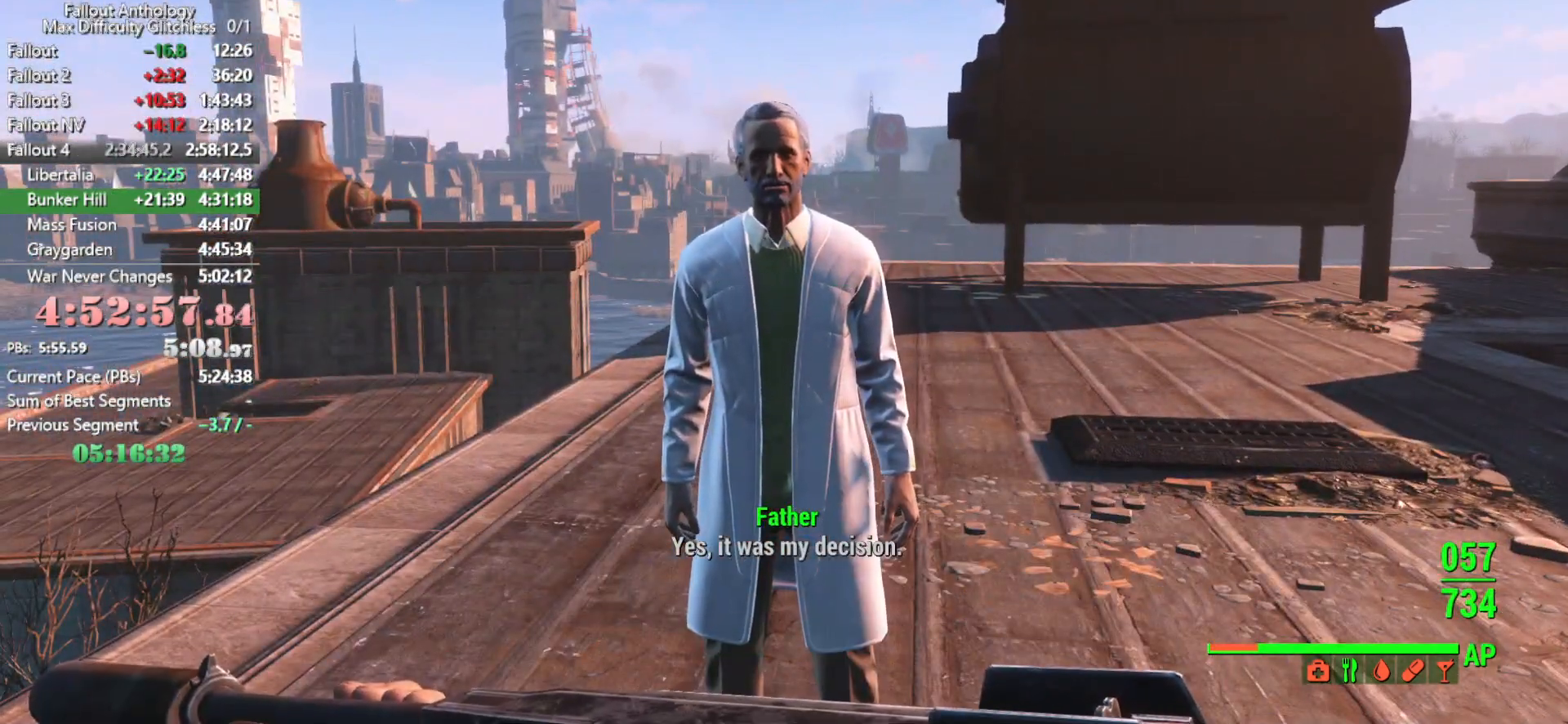
{"keys": ["down"], "mouse": [], "mouse_move": "still", "events": [[16, "down", "down"], [116, "down", "up"], [166, "down", "down"], [250, "down", "up"], [300, "down", "down"], [400, "down", "up"], [500, "down", "down"]]}
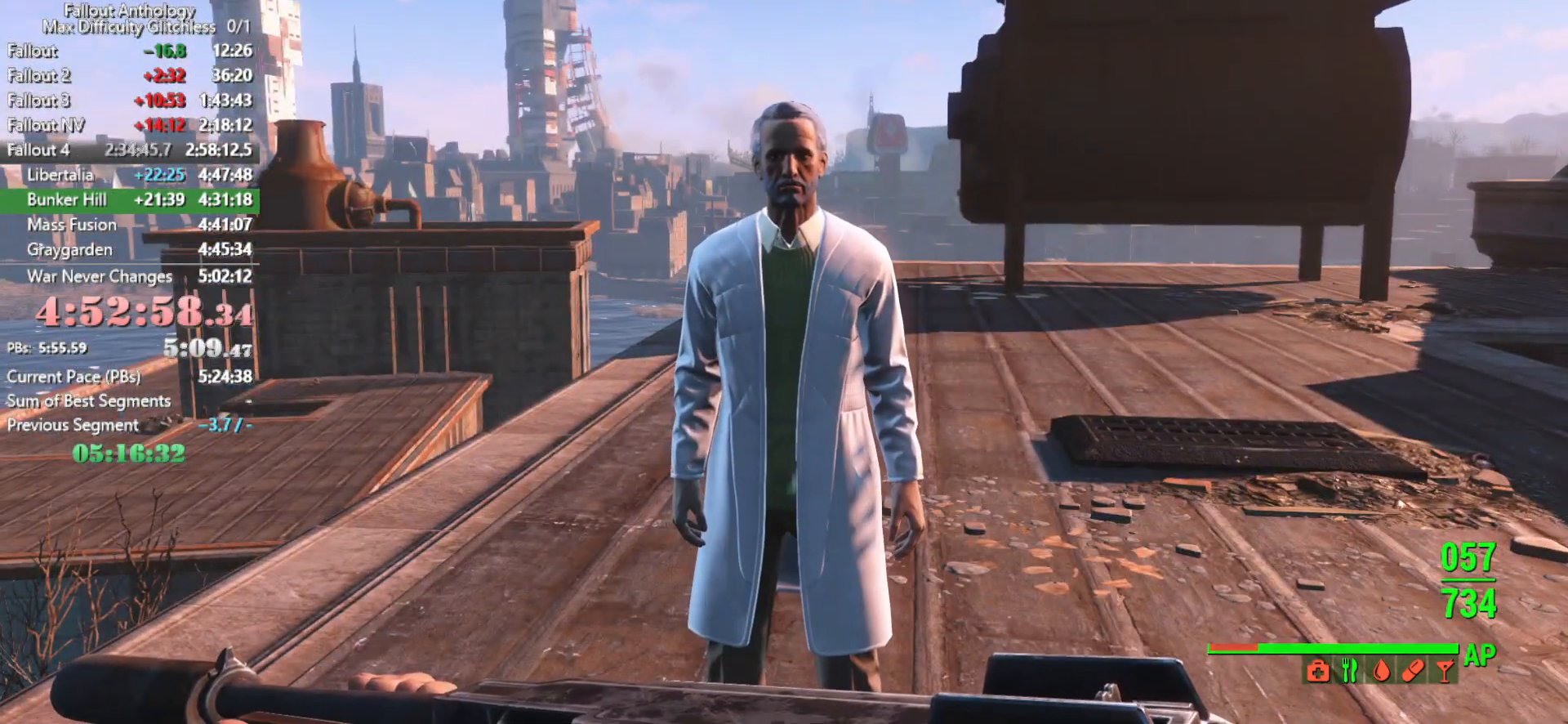
{"keys": ["down"], "mouse": [], "mouse_move": "still", "events": [[83, "down", "up"], [133, "down", "down"], [233, "down", "up"], [283, "down", "down"], [366, "down", "up"], [466, "down", "down"]]}
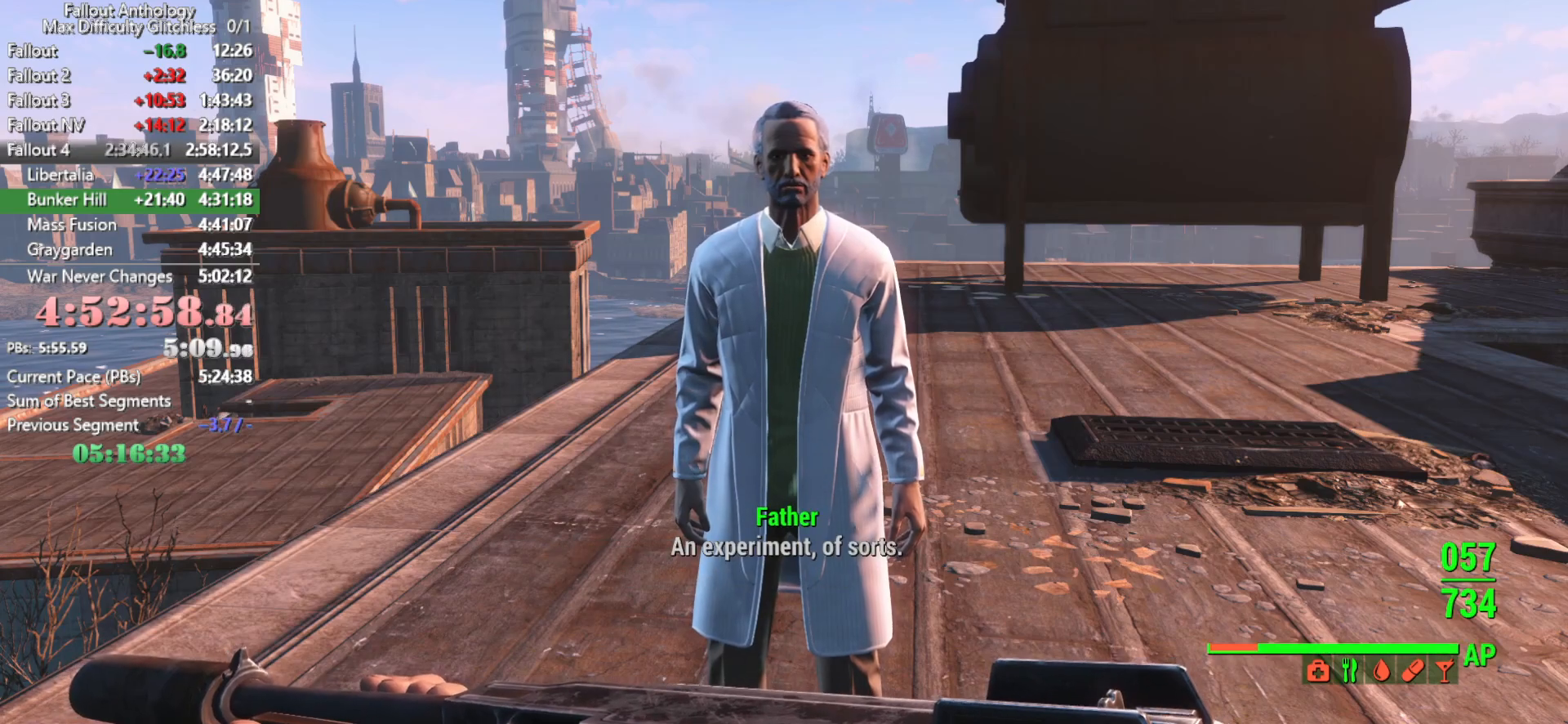
{"keys": ["down"], "mouse": [], "mouse_move": "still", "events": [[50, "down", "up"], [150, "down", "down"], [250, "down", "up"], [283, "down", "down"], [433, "down", "up"], [483, "down", "down"]]}
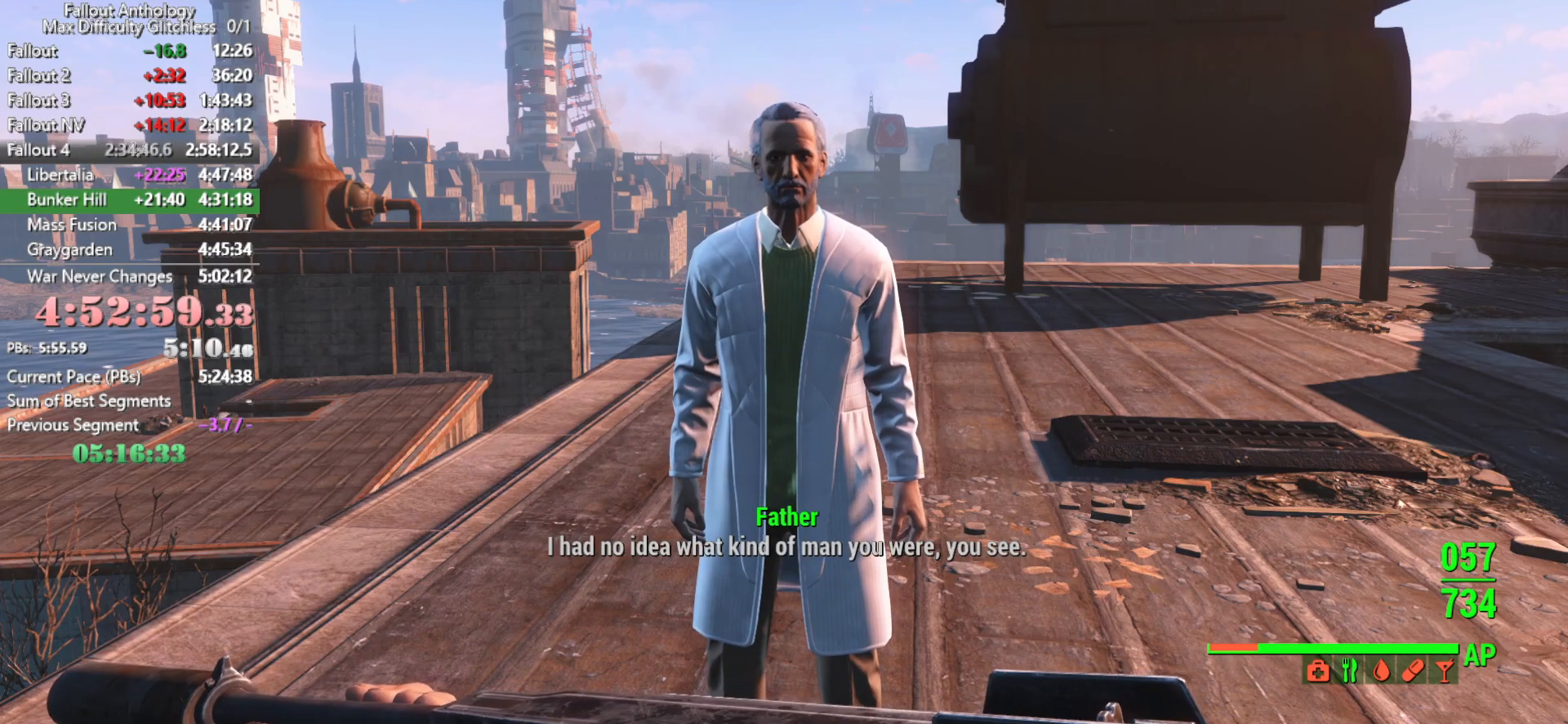
{"keys": [], "mouse": [], "mouse_move": "still", "events": [[116, "down", "up"], [166, "down", "down"], [250, "down", "up"], [350, "down", "down"], [450, "down", "up"]]}
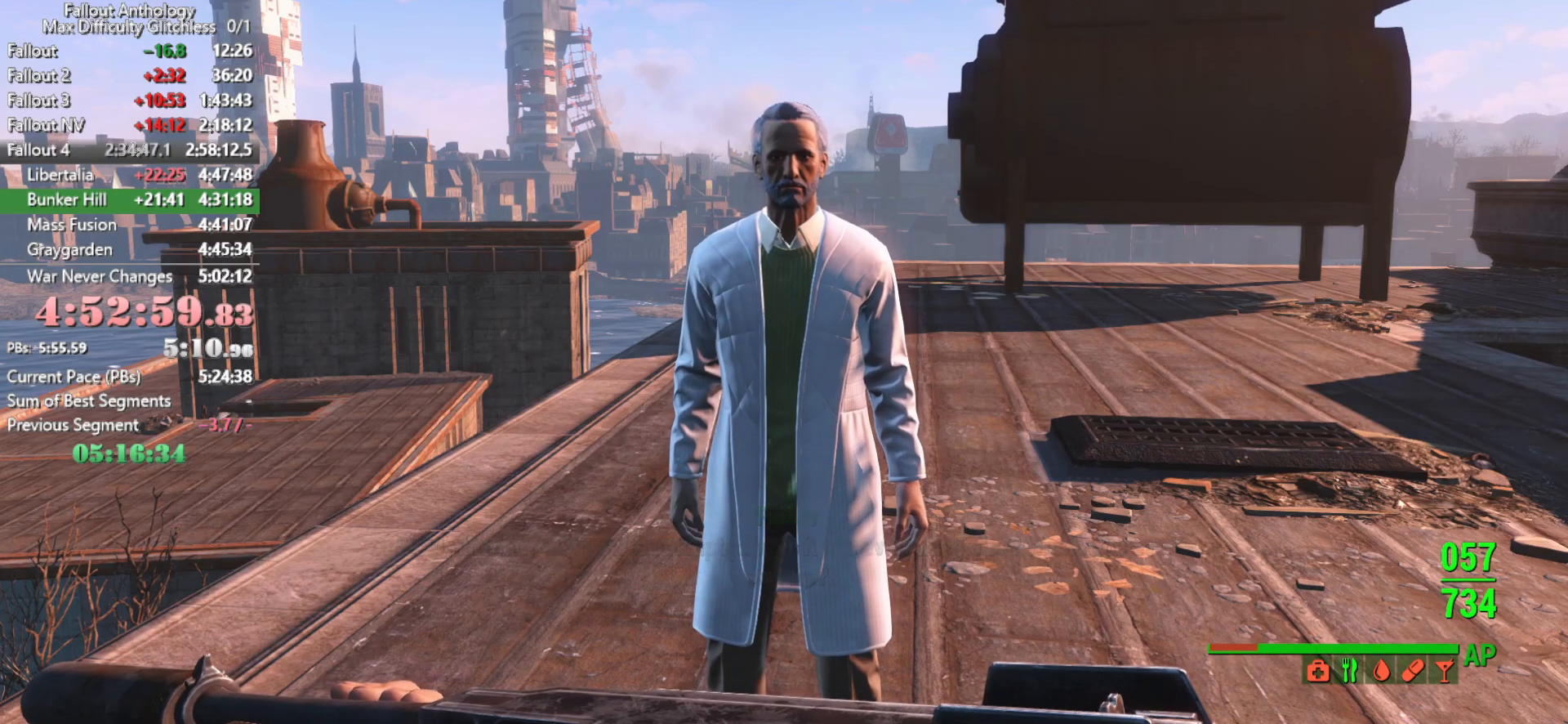
{"keys": [], "mouse": [], "mouse_move": "still", "events": [[83, "down", "down"], [183, "down", "up"]]}
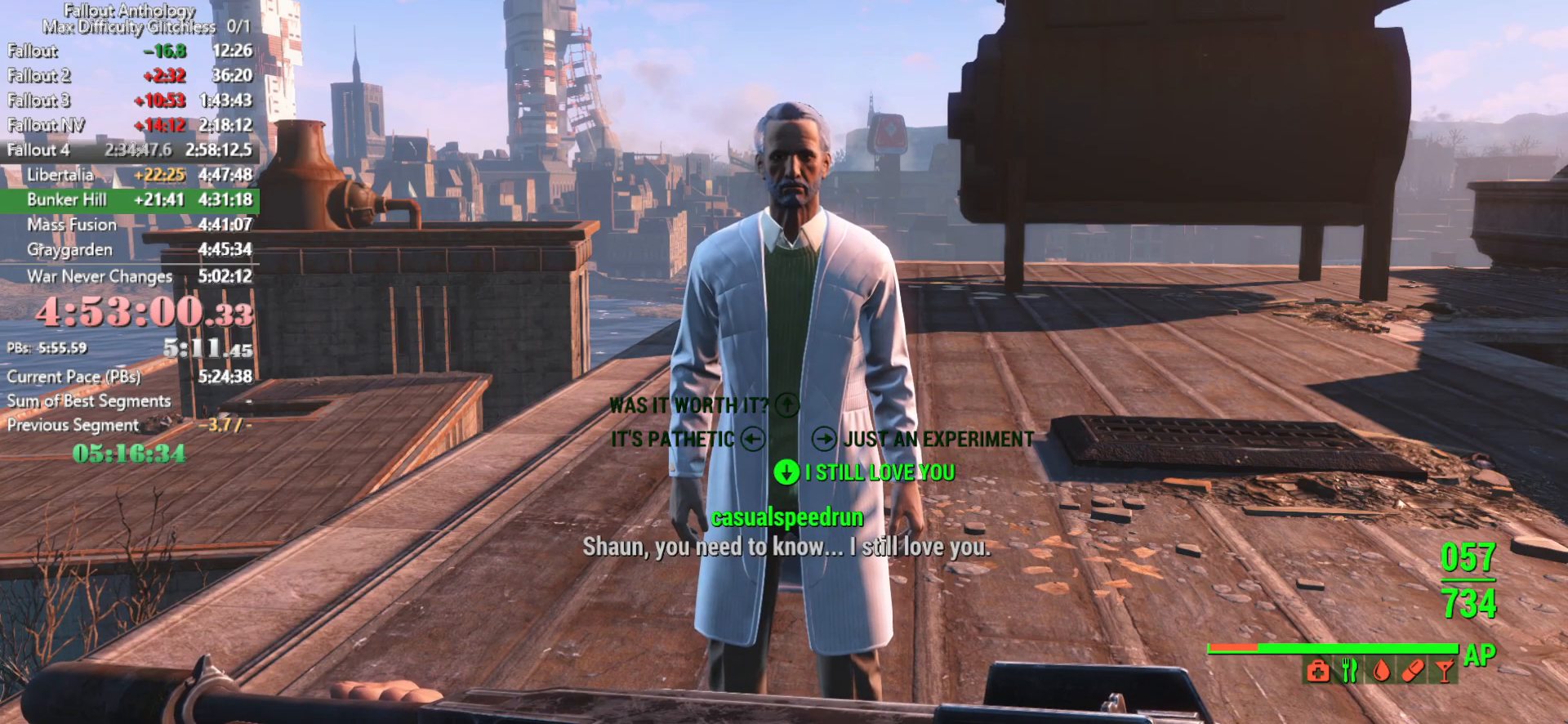
{"keys": ["down"], "mouse": [], "mouse_move": "left", "events": [[200, "mouse_right", "down"], [250, "down", "down"], [333, "down", "up"], [333, "mouse_right", "up"], [483, "down", "down"]]}
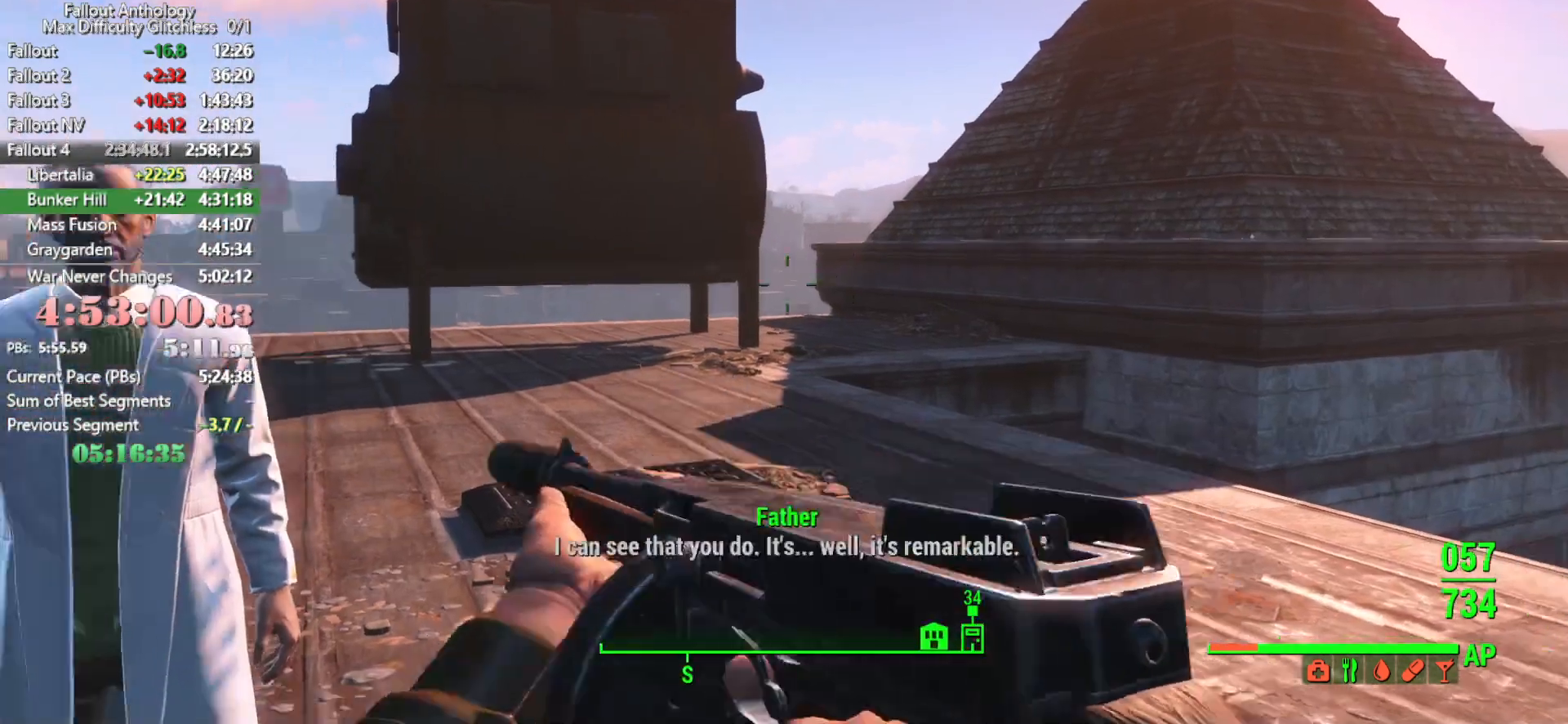
{"keys": ["down"], "mouse": [], "mouse_move": "still", "events": [[66, "down", "up"], [166, "down", "down"], [250, "down", "up"], [350, "down", "down"], [450, "down", "up"], [500, "down", "down"]]}
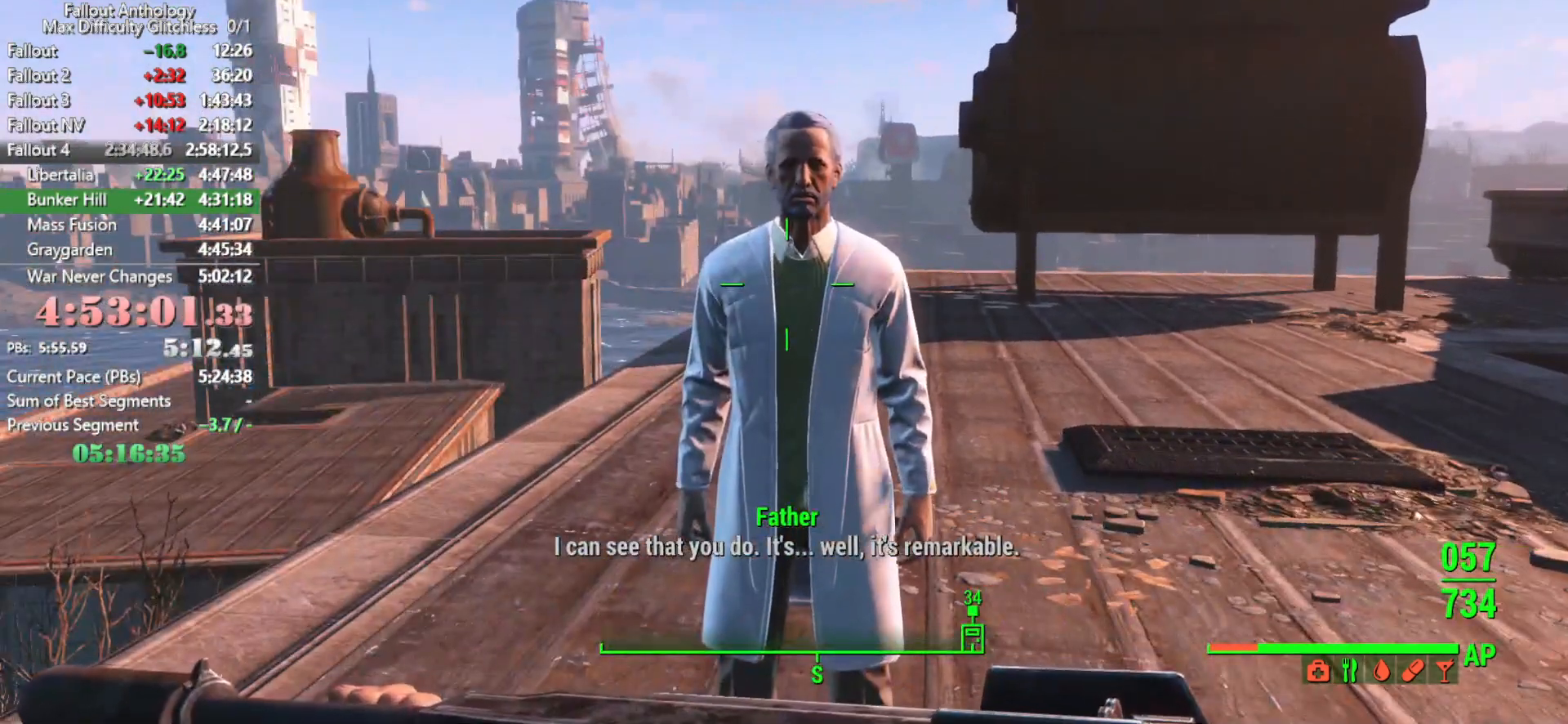
{"keys": [], "mouse": [], "mouse_move": "still", "events": [[133, "down", "up"], [183, "down", "down"], [316, "down", "up"], [366, "down", "down"], [466, "down", "up"]]}
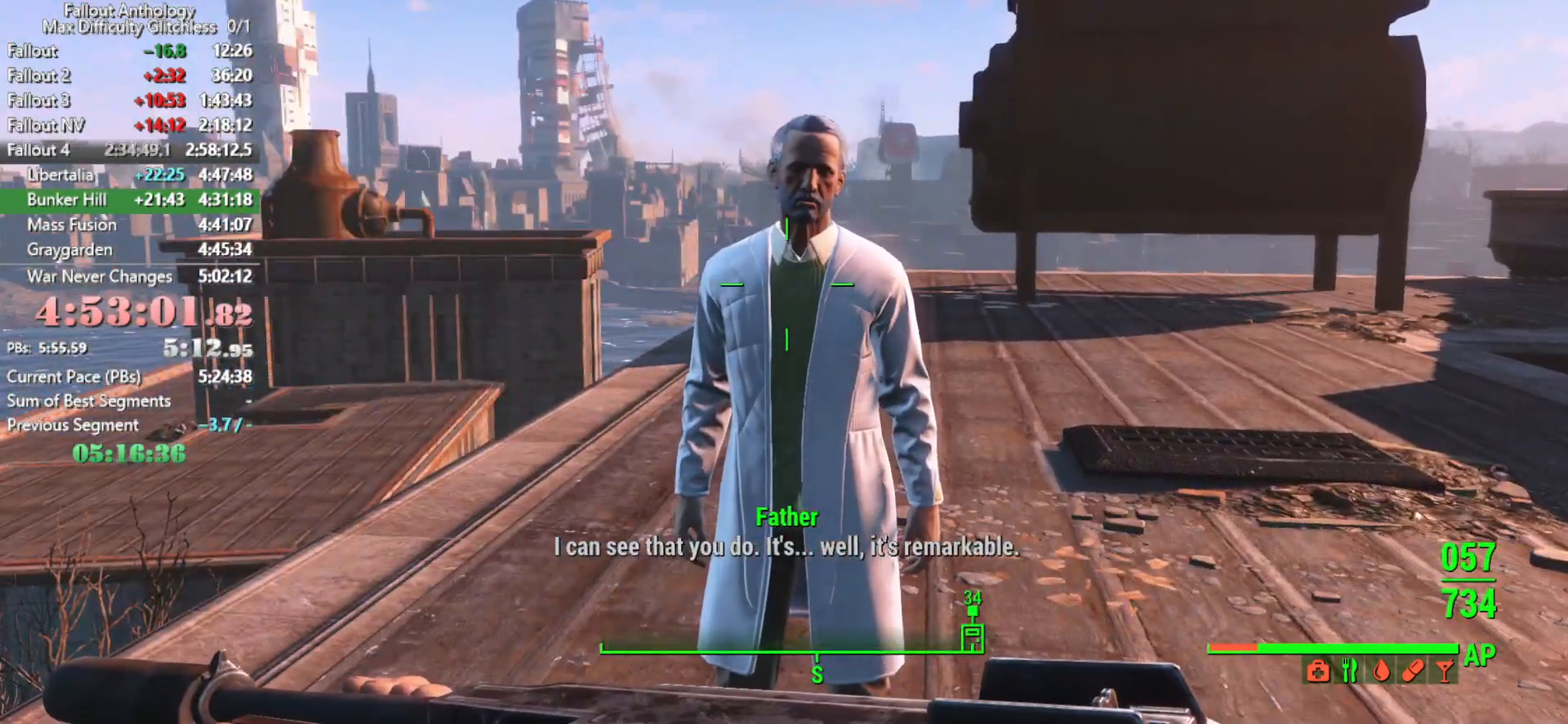
{"keys": ["down"], "mouse": [], "mouse_move": "still", "events": [[50, "down", "down"], [150, "down", "up"], [200, "down", "down"], [283, "down", "up"], [333, "down", "down"], [433, "down", "up"], [483, "down", "down"]]}
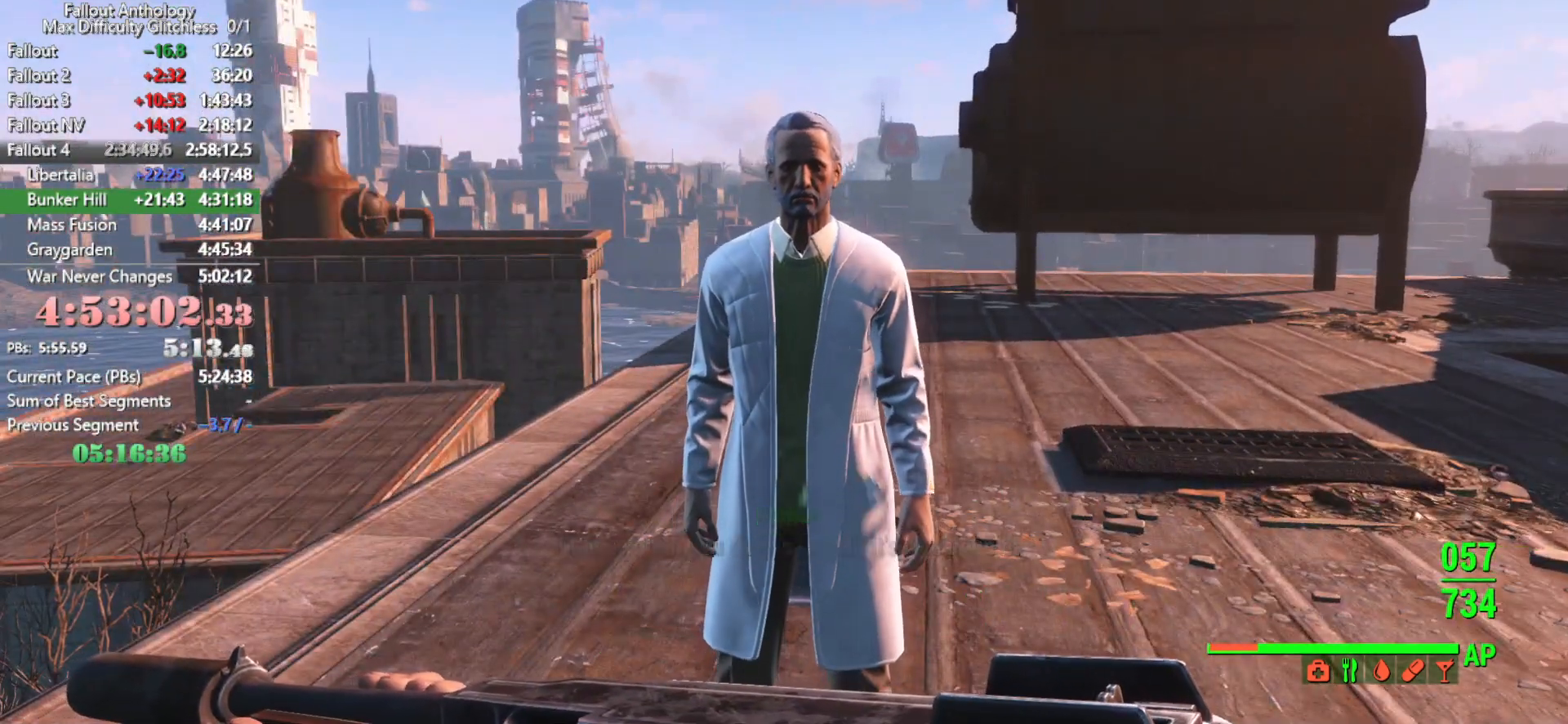
{"keys": ["down"], "mouse": [], "mouse_move": "still", "events": [[116, "down", "up"], [166, "down", "down"], [266, "down", "up"], [300, "down", "down"], [400, "down", "up"], [450, "down", "down"]]}
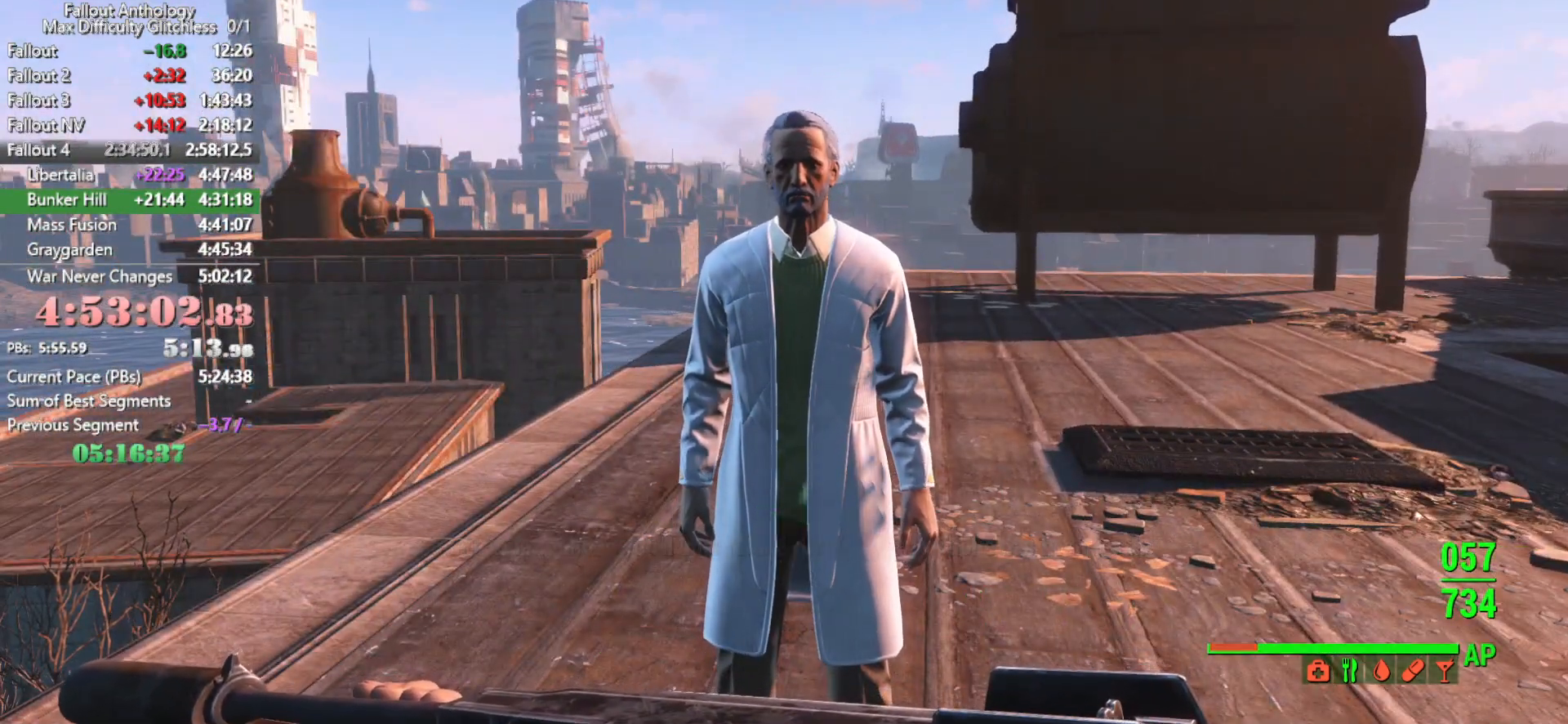
{"keys": [], "mouse": [], "mouse_move": "still", "events": [[33, "down", "up"], [83, "down", "down"], [183, "down", "up"], [266, "down", "down"], [366, "down", "up"]]}
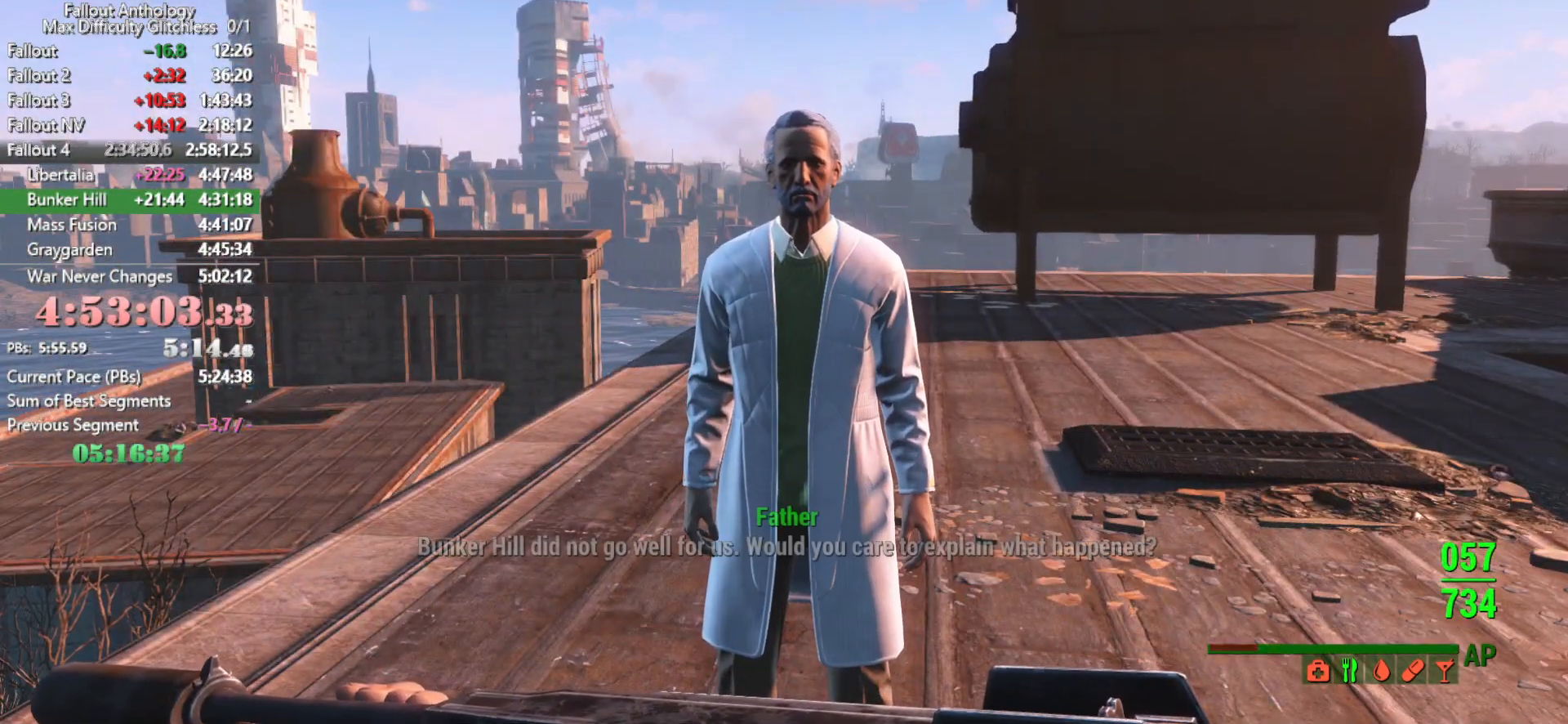
{"keys": ["down"], "mouse": [], "mouse_move": "still", "events": [[483, "down", "down"]]}
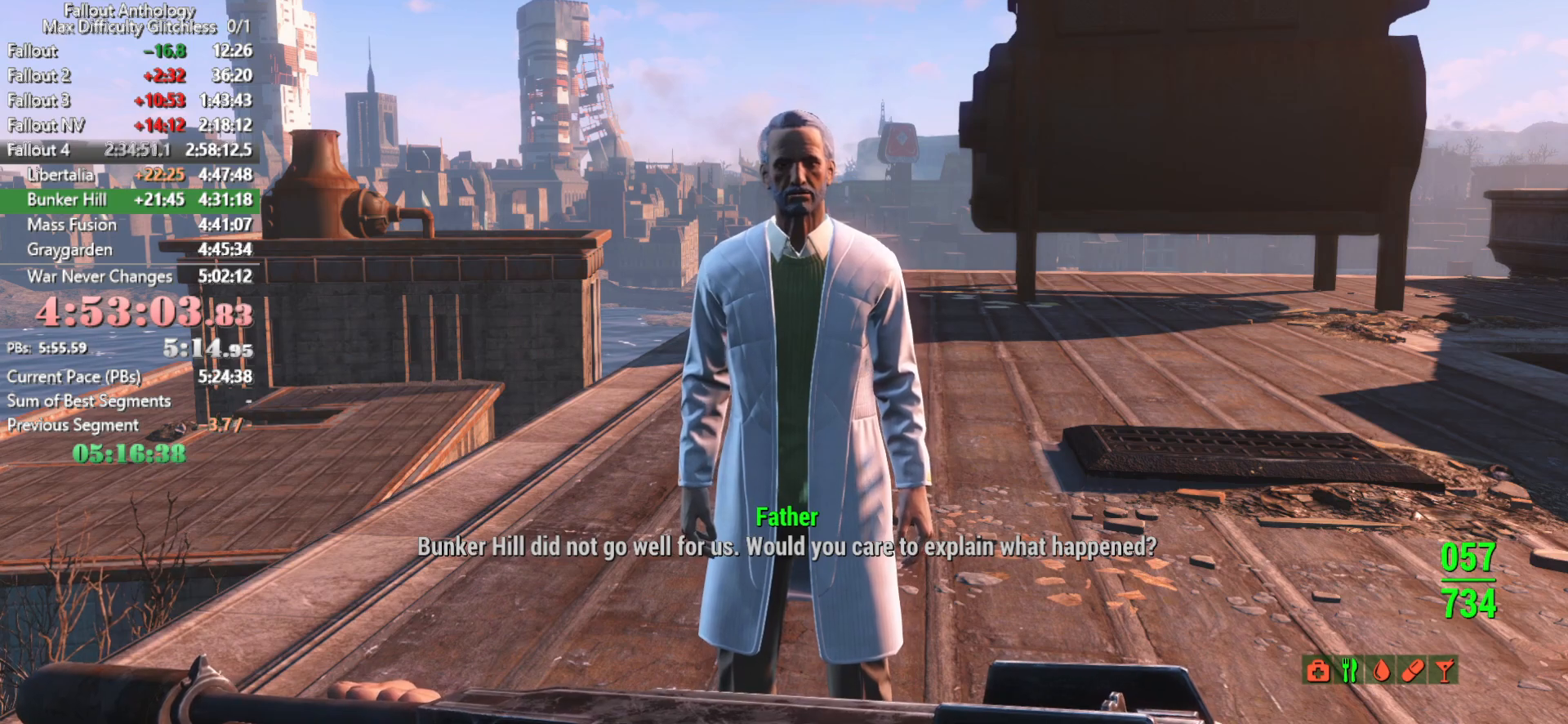
{"keys": [], "mouse": [], "mouse_move": "still", "events": [[66, "down", "up"], [400, "up", "down"], [500, "up", "up"]]}
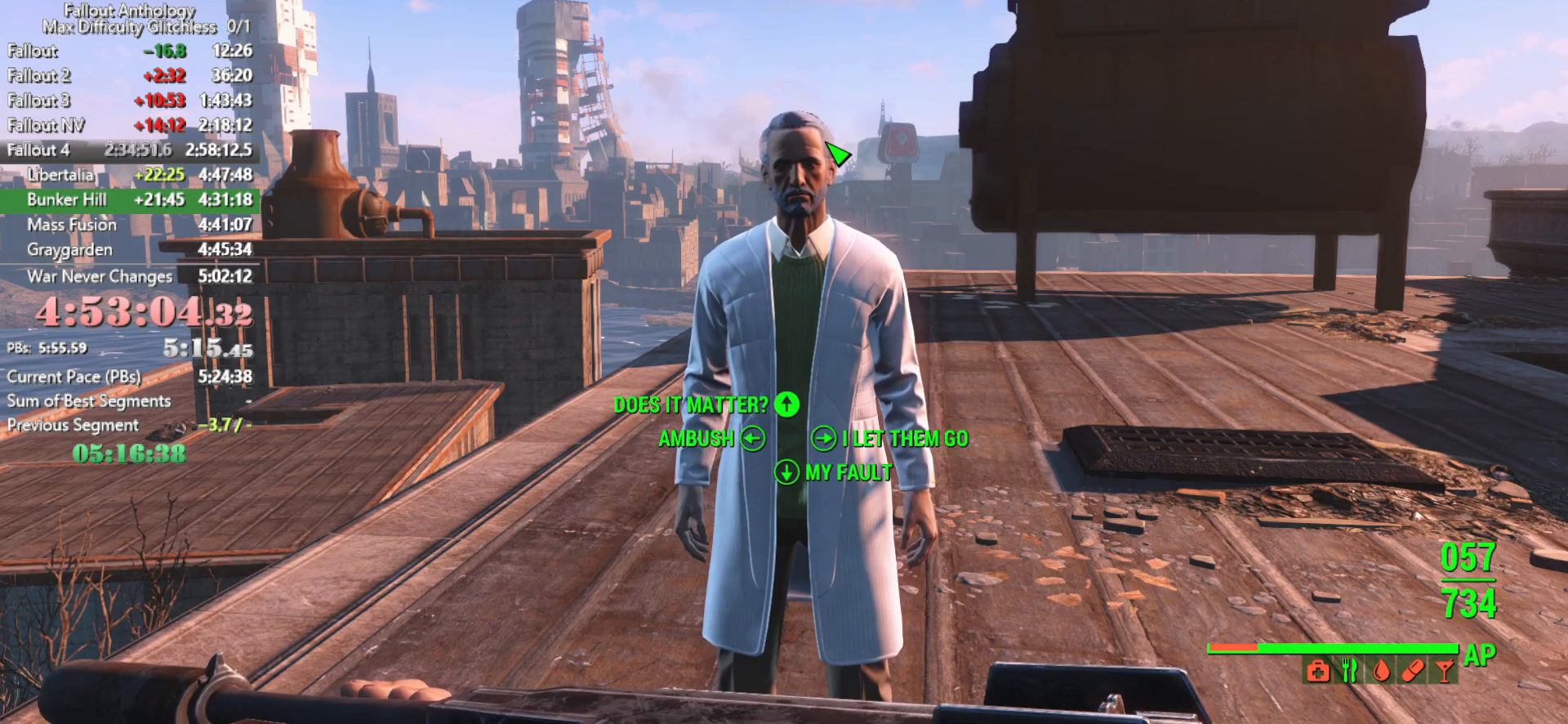
{"keys": [], "mouse": ["right"], "events": [[33, "up", "down"], [133, "up", "up"], [466, "mouse_right", "down"]]}
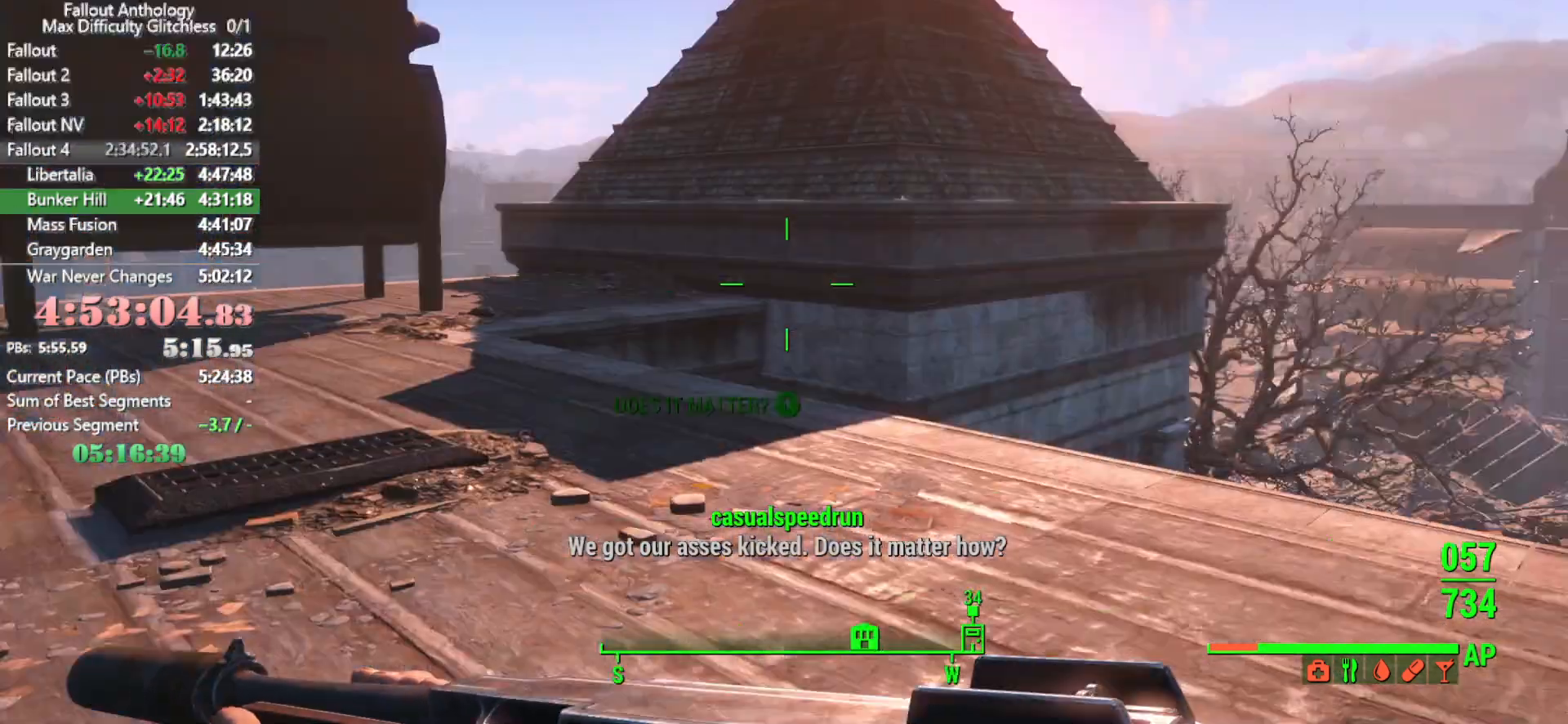
{"keys": ["down"], "mouse": [], "mouse_move": "left", "events": [[50, "mouse_right", "up"], [150, "down", "down"], [200, "down", "up"], [283, "down", "down"], [383, "down", "up"], [483, "down", "down"]]}